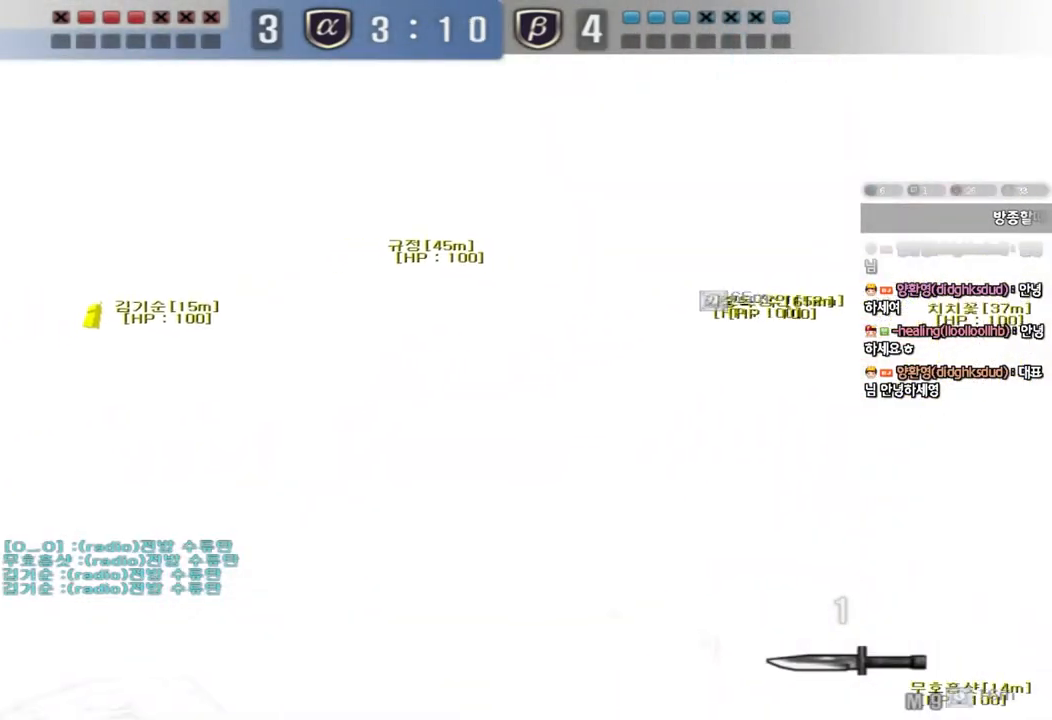
Gameplay with keyboard; each line is a JSON object with the keys held at the frame after it. "events" lists presses ("down") and releases ("up") of "a", "ctrl", "d", "e", "f", "q", "r", "s", "shift", "space", "tab" and "w" between this image and that frame as [ms after this image, input, new state], when the widget could be followed in between. No other keys are recorded. Mouse input is not recorded.
{"keys": ["ctrl"], "events": []}
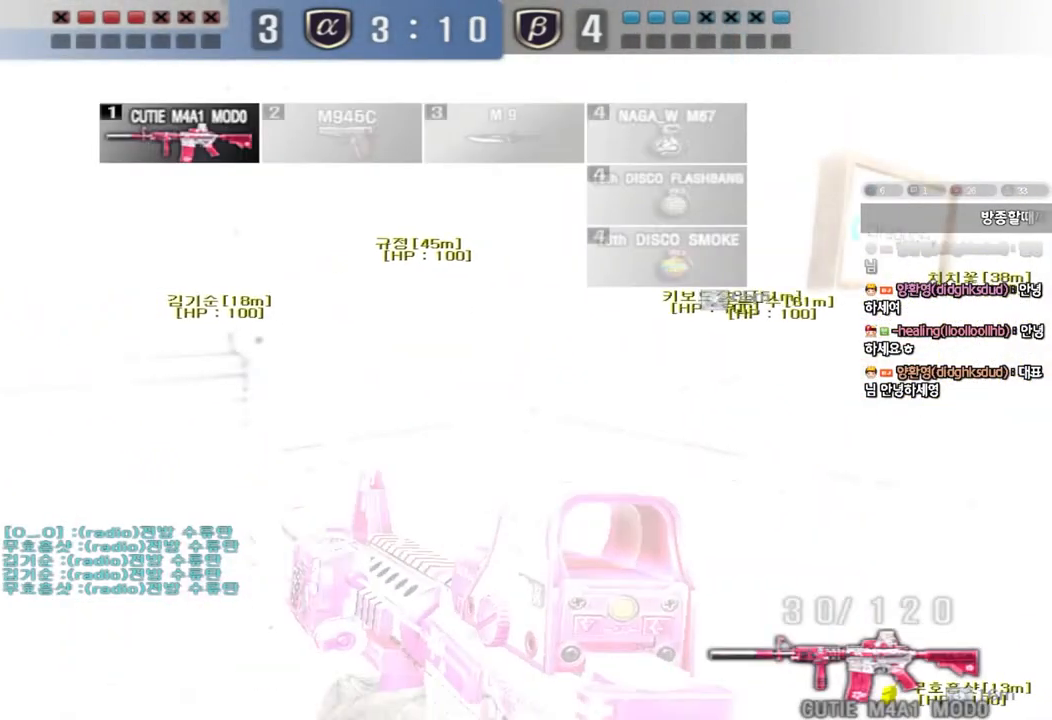
{"keys": ["d", "w"]}
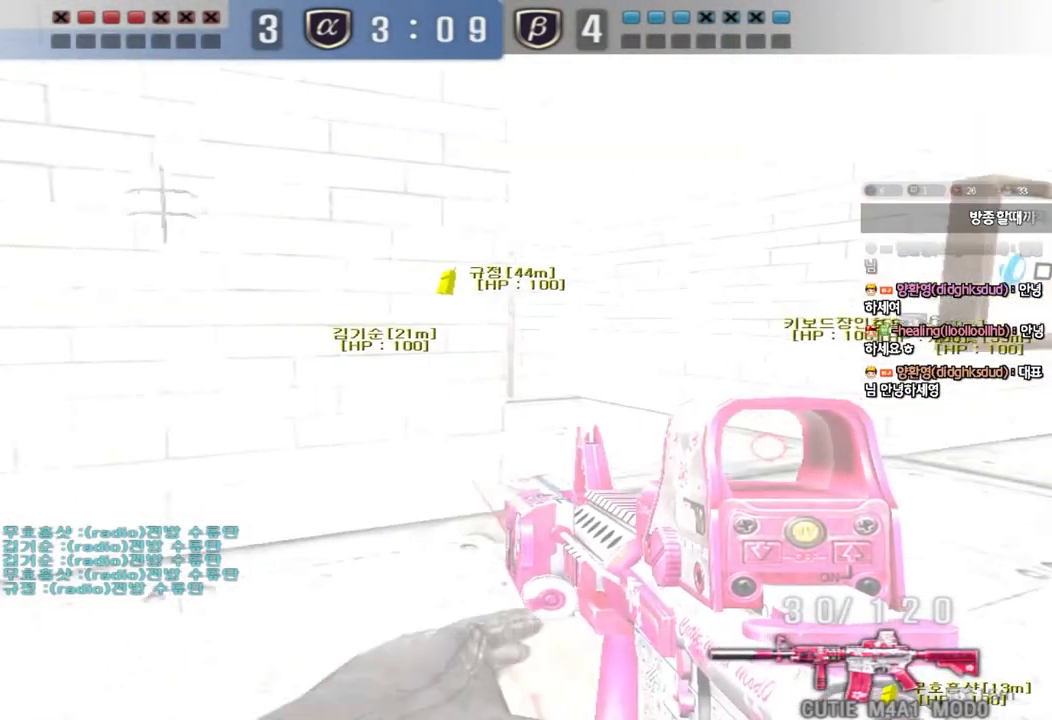
{"keys": ["d", "w"], "events": [[50, "ctrl", "down"], [50, "d", "up"], [67, "w", "up"], [133, "ctrl", "up"], [150, "d", "down"], [150, "w", "down"], [333, "ctrl", "down"], [333, "d", "up"], [350, "w", "up"], [433, "ctrl", "up"], [433, "w", "down"], [450, "d", "down"]]}
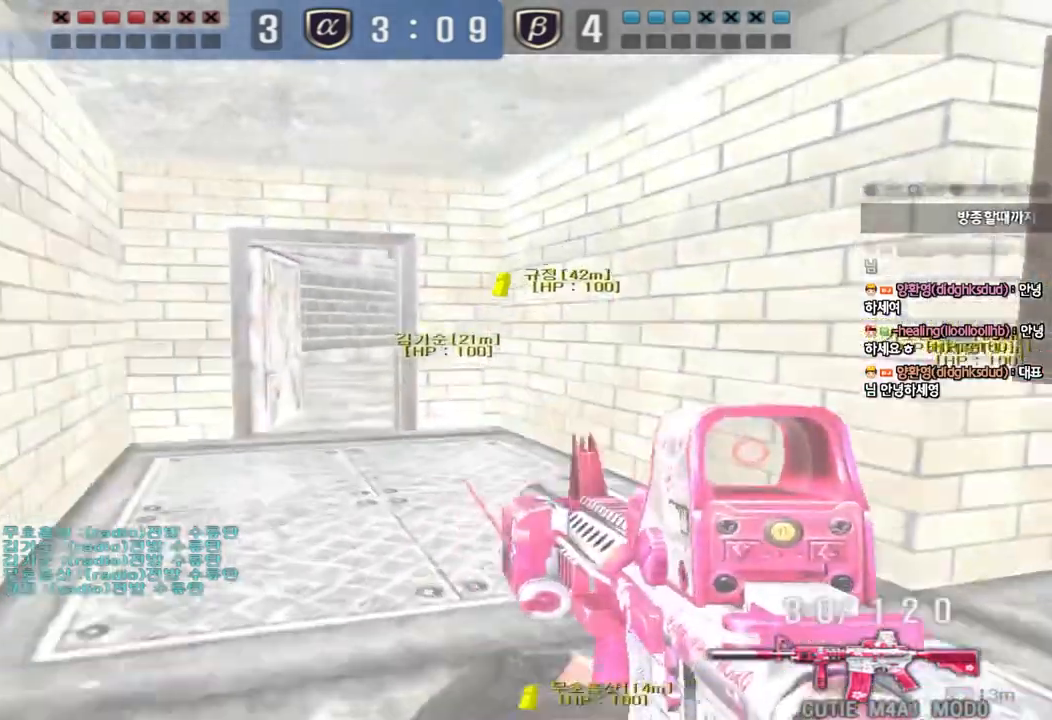
{"keys": ["d", "s", "shift"], "events": [[117, "ctrl", "down"], [133, "d", "up"], [133, "w", "up"], [217, "ctrl", "up"], [400, "d", "down"], [400, "s", "down"], [417, "shift", "down"]]}
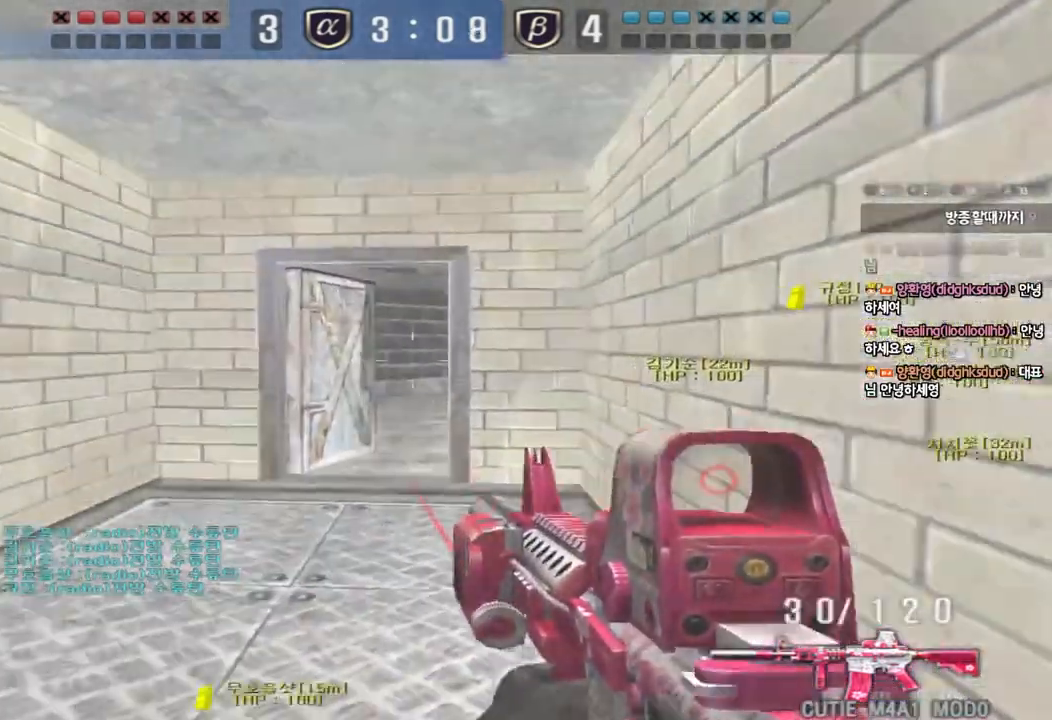
{"keys": ["shift", "w"], "events": [[117, "s", "up"], [300, "d", "up"], [483, "w", "down"]]}
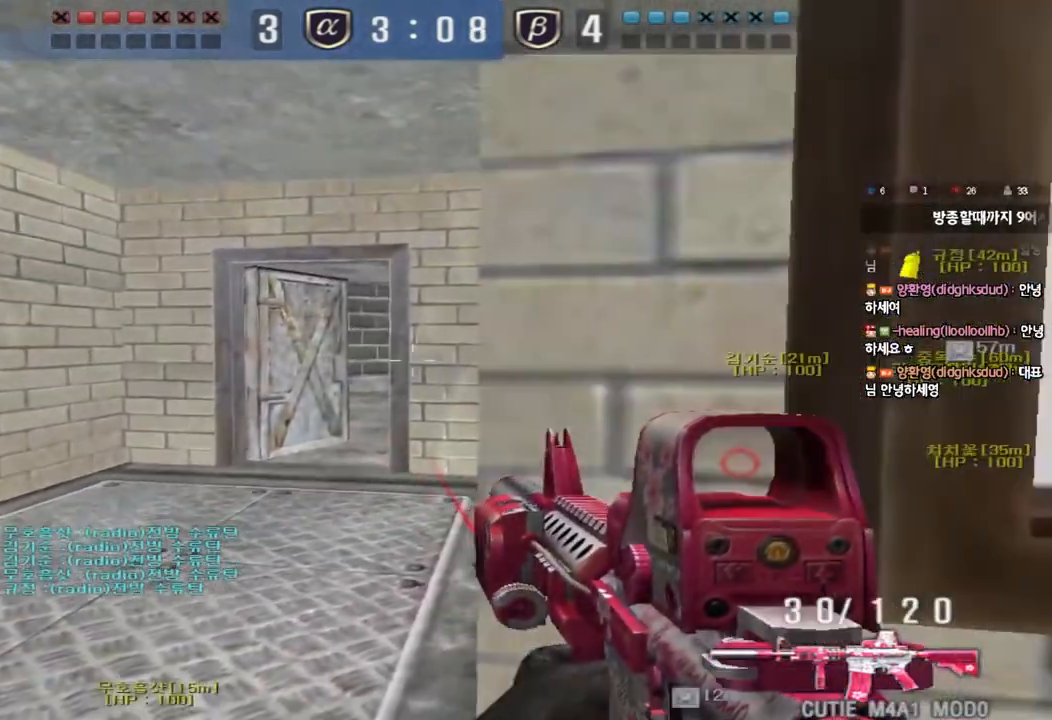
{"keys": ["shift", "w"], "events": [[283, "d", "down"], [433, "d", "up"]]}
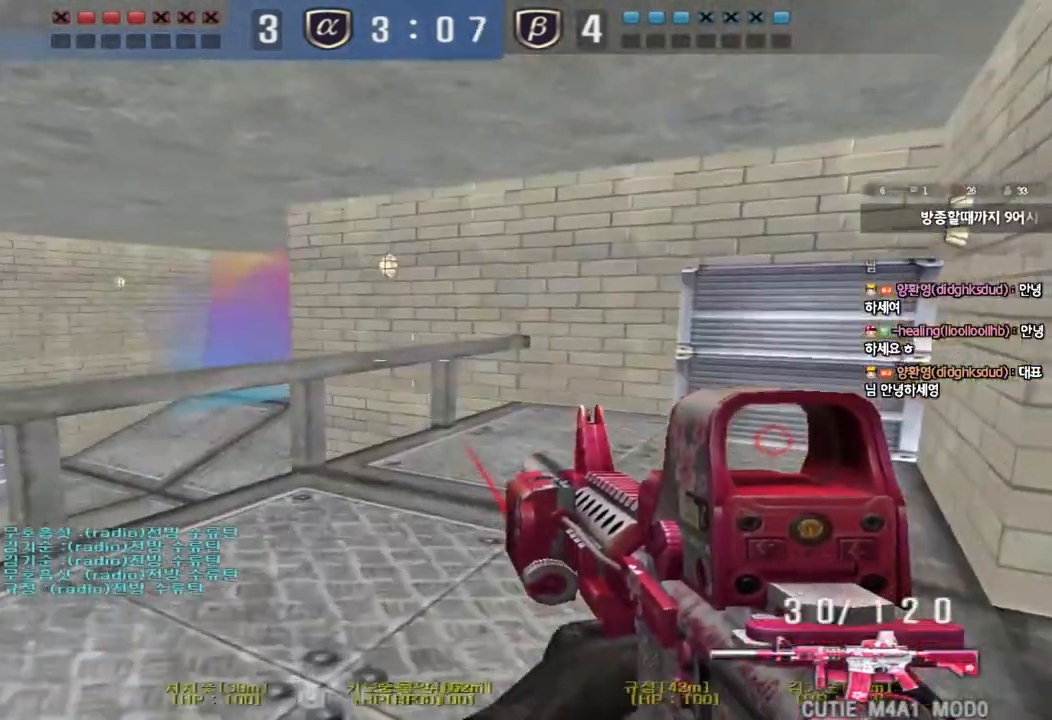
{"keys": ["shift"], "events": [[267, "a", "down"], [433, "w", "up"], [450, "a", "up"]]}
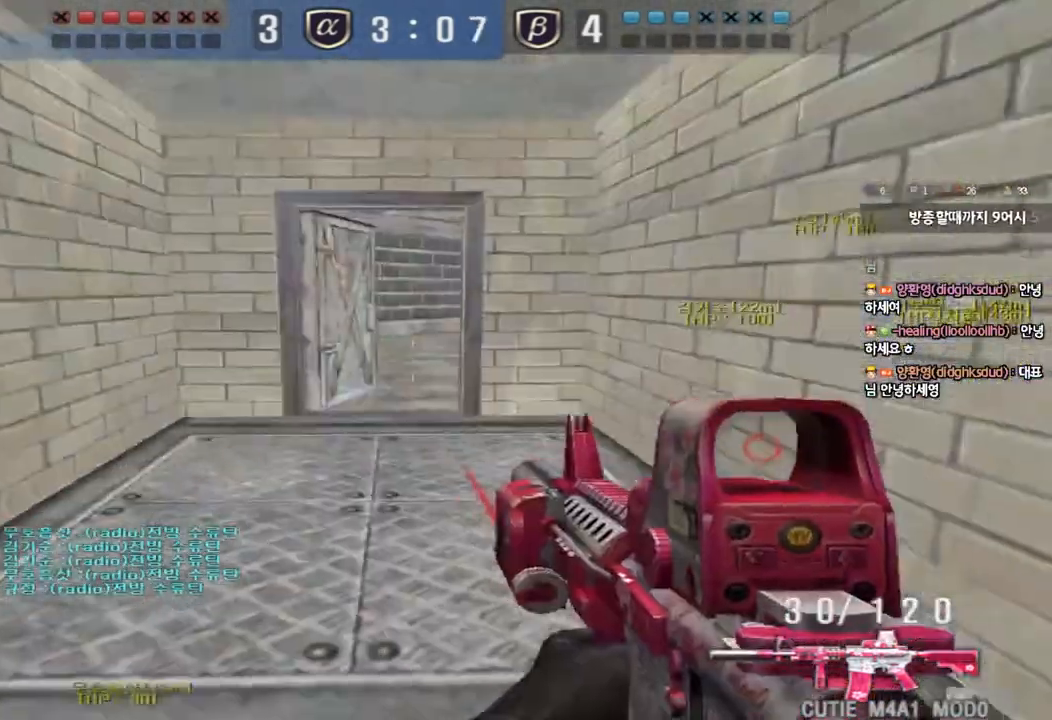
{"keys": ["shift"], "events": [[67, "a", "down"], [67, "s", "down"], [400, "s", "up"], [417, "a", "up"]]}
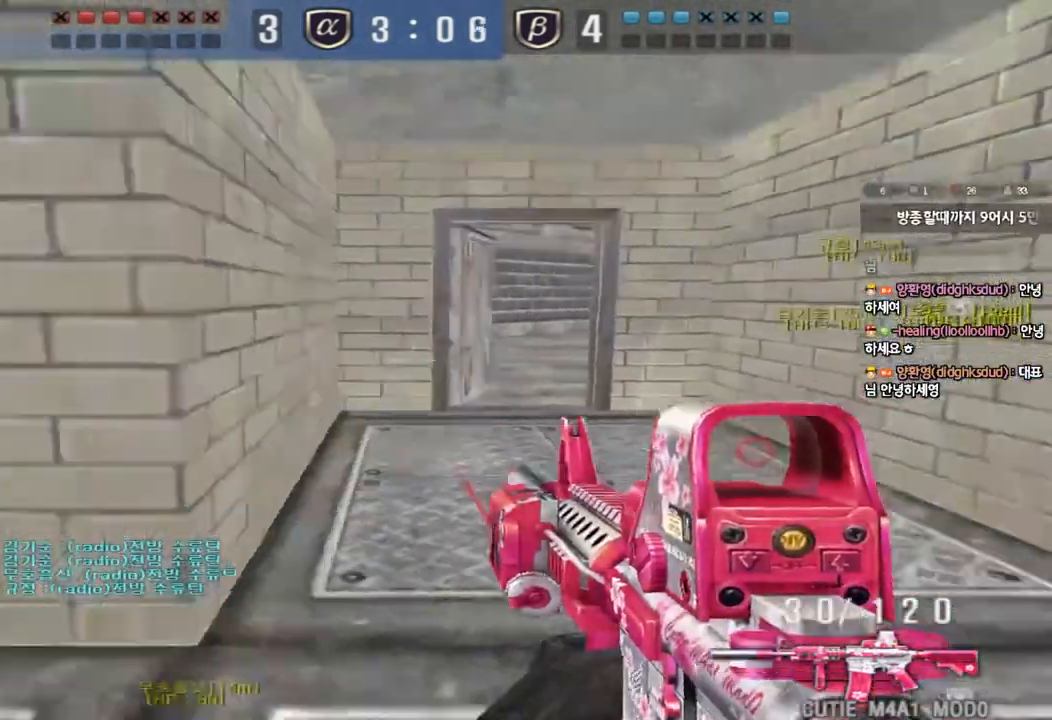
{"keys": ["a", "s", "shift"], "events": [[33, "a", "down"], [50, "w", "down"], [250, "a", "up"], [250, "w", "up"], [383, "a", "down"], [383, "s", "down"]]}
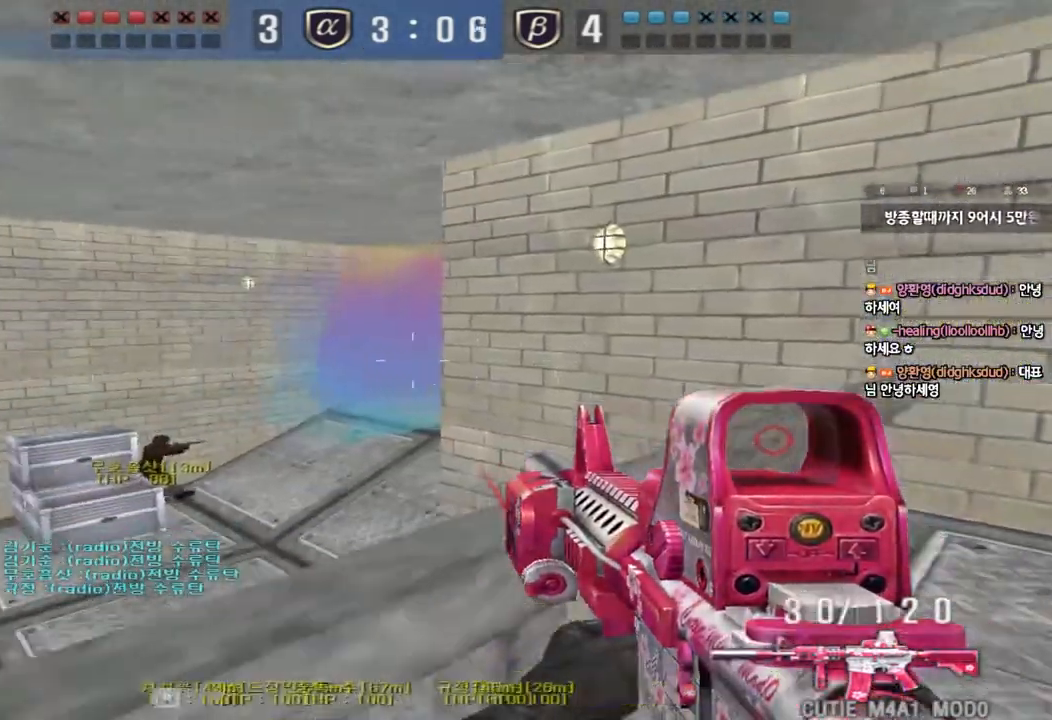
{"keys": ["s", "shift"], "events": [[117, "a", "up"]]}
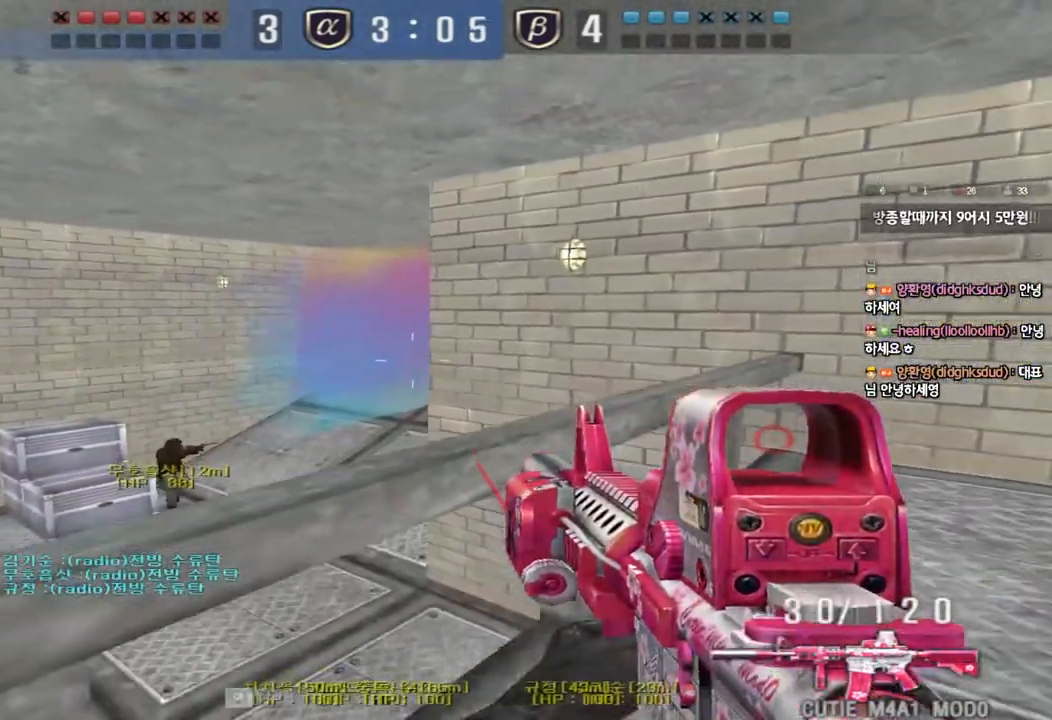
{"keys": ["shift", "w"], "events": [[100, "a", "down"], [233, "a", "up"], [233, "s", "up"], [467, "w", "down"]]}
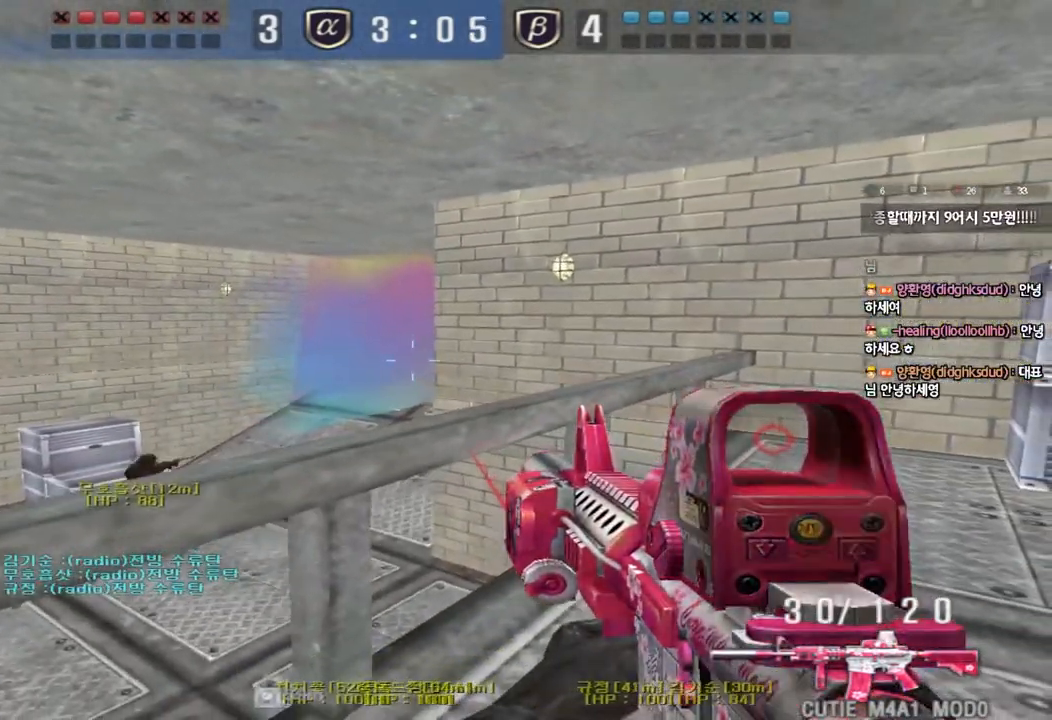
{"keys": ["shift"], "events": [[17, "d", "down"], [167, "d", "up"], [233, "w", "up"], [383, "s", "down"], [400, "a", "down"], [450, "a", "up"], [450, "s", "up"]]}
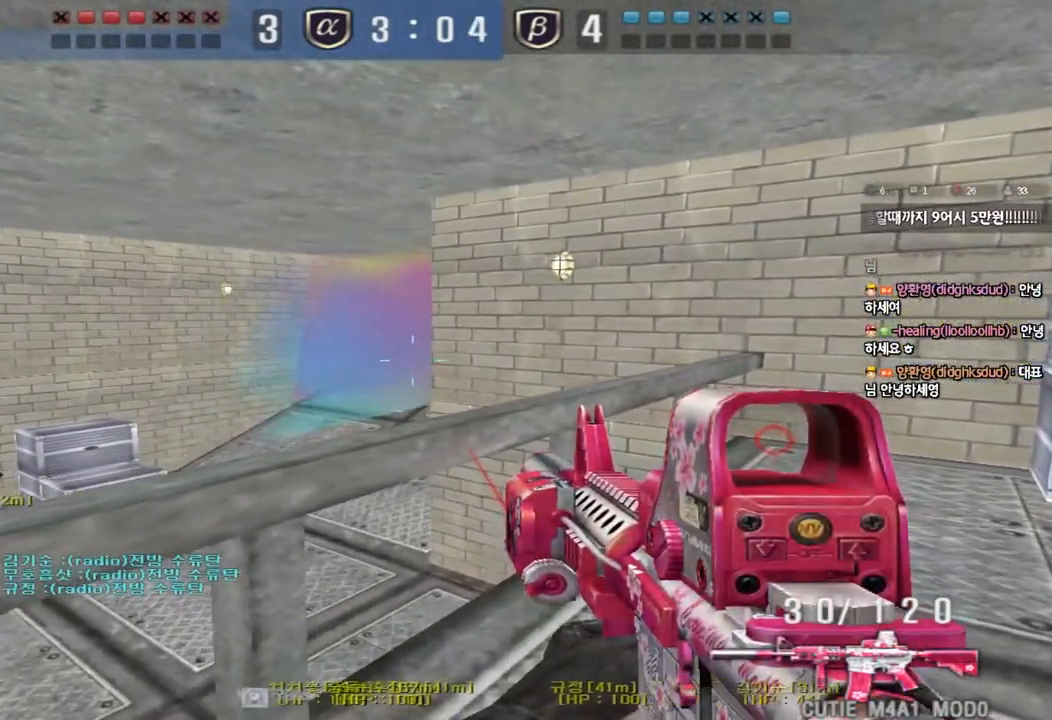
{"keys": ["shift"], "events": [[83, "w", "down"], [200, "d", "down"], [283, "d", "up"], [450, "w", "up"]]}
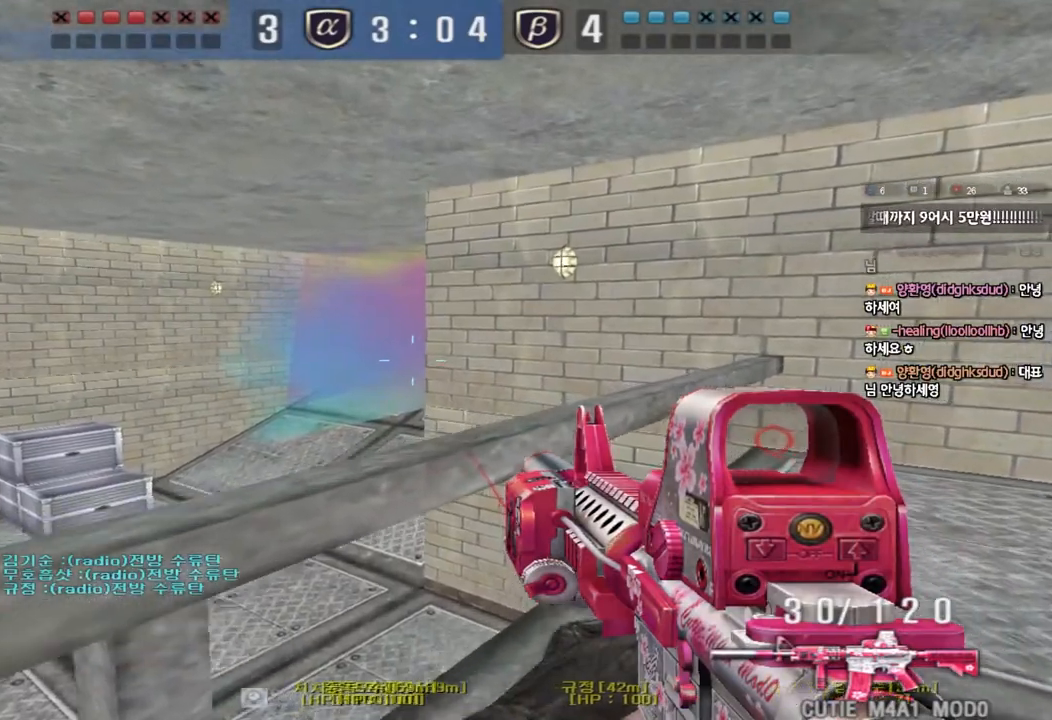
{"keys": ["shift"], "events": [[100, "s", "down"], [267, "ctrl", "down"], [417, "ctrl", "up"], [450, "s", "up"]]}
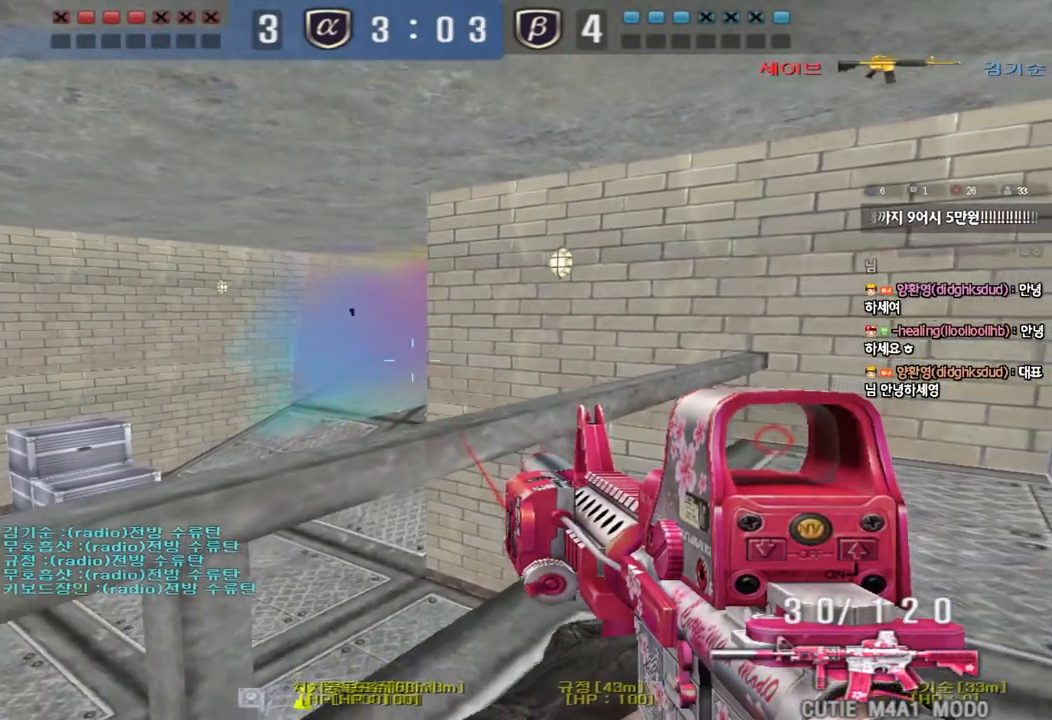
{"keys": ["shift"], "events": [[150, "w", "down"], [450, "w", "up"]]}
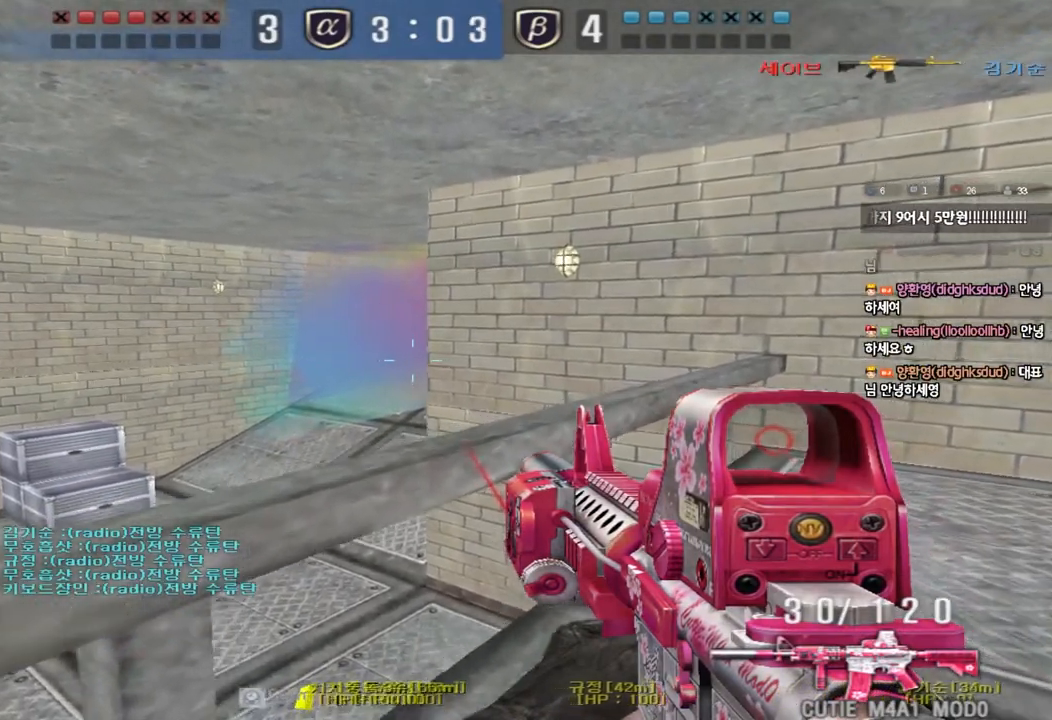
{"keys": ["shift"], "events": [[100, "ctrl", "down"], [100, "s", "down"], [350, "ctrl", "up"], [383, "s", "up"]]}
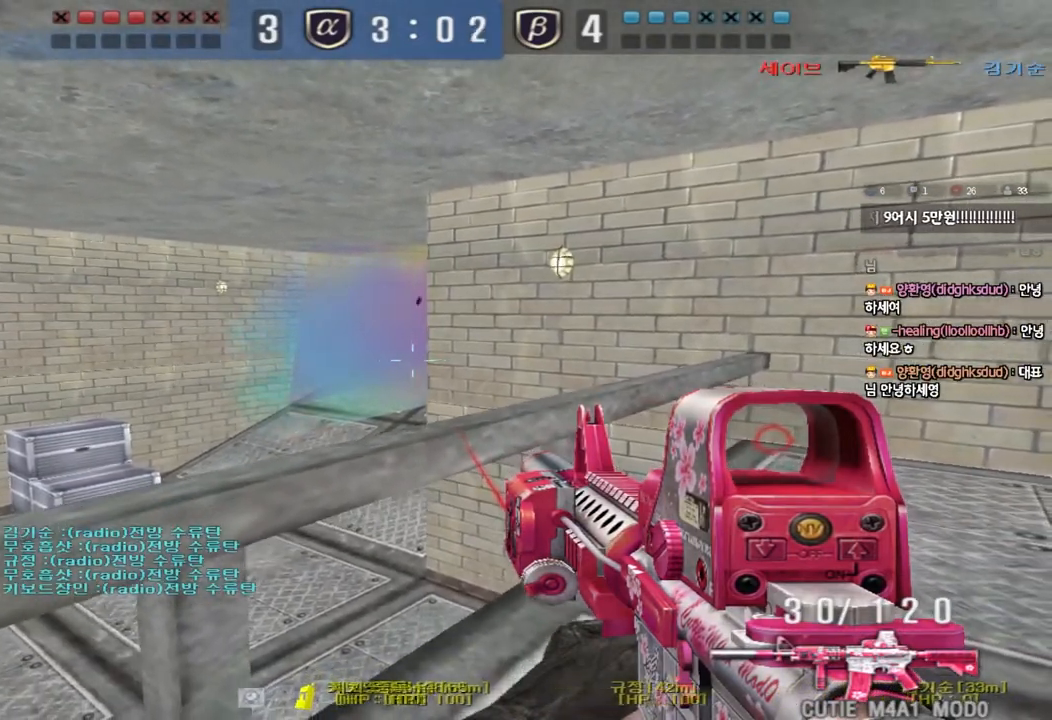
{"keys": ["s", "shift"], "events": [[17, "w", "down"], [217, "ctrl", "down"], [300, "w", "up"], [317, "ctrl", "up"], [417, "s", "down"]]}
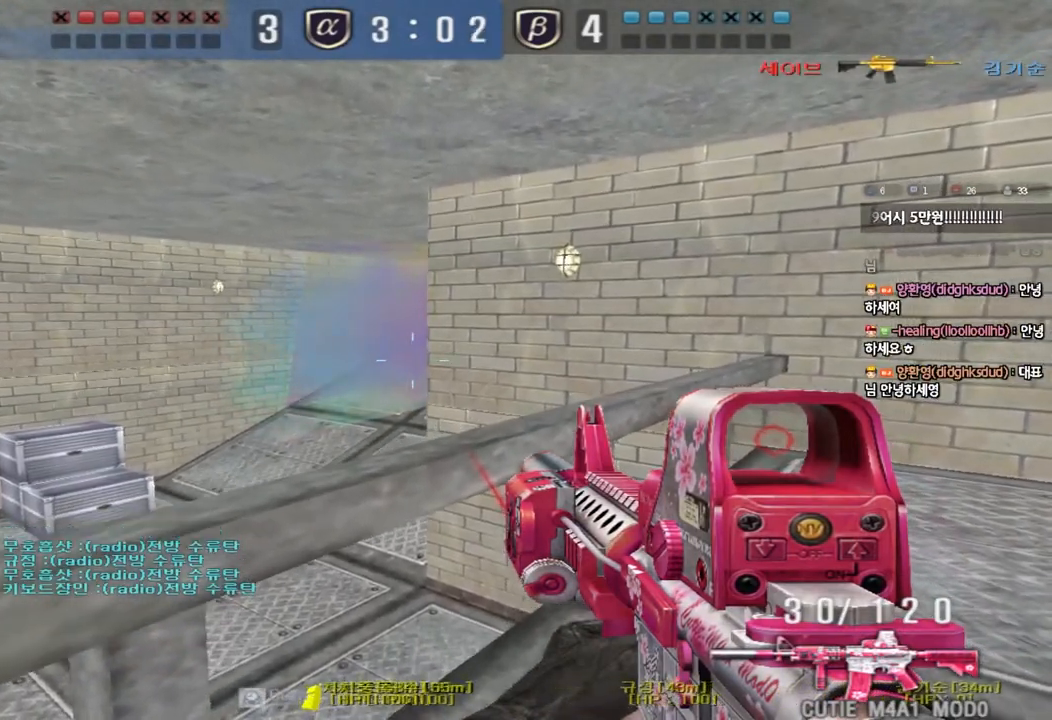
{"keys": ["a", "s"], "events": [[83, "s", "up"], [200, "w", "down"], [317, "a", "down"], [317, "w", "up"], [417, "s", "down"], [467, "shift", "up"]]}
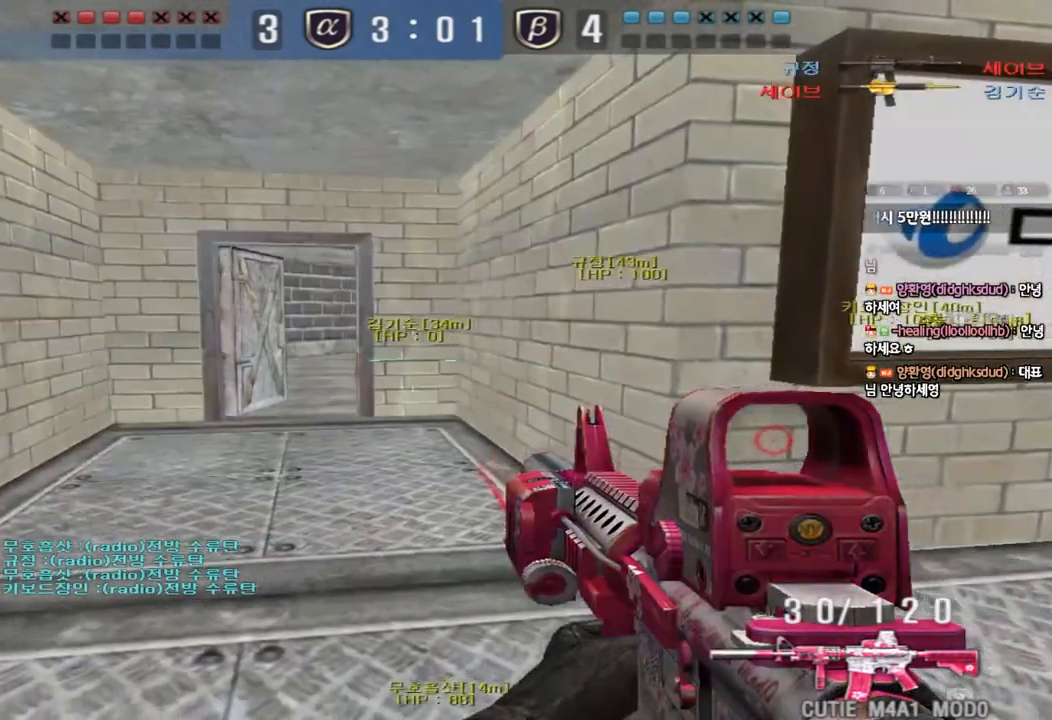
{"keys": ["a", "ctrl", "s"], "events": [[100, "shift", "down"], [183, "shift", "up"], [317, "s", "up"], [333, "ctrl", "down"], [350, "a", "up"], [450, "a", "down"], [450, "s", "down"]]}
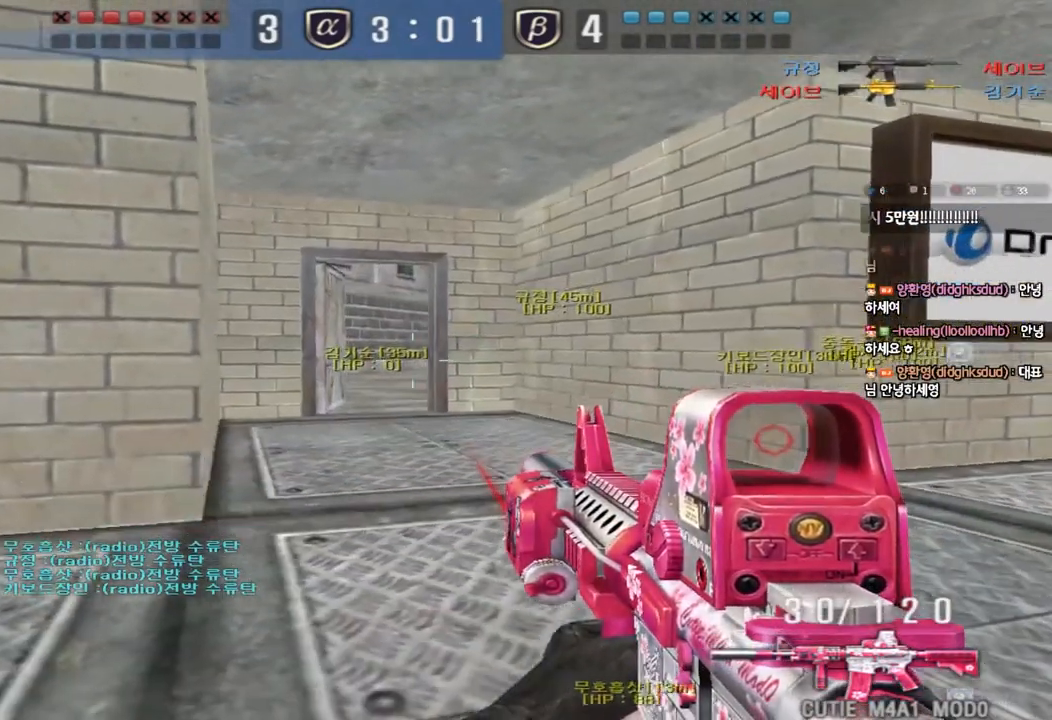
{"keys": ["ctrl"], "events": [[500, "a", "up"], [500, "s", "up"]]}
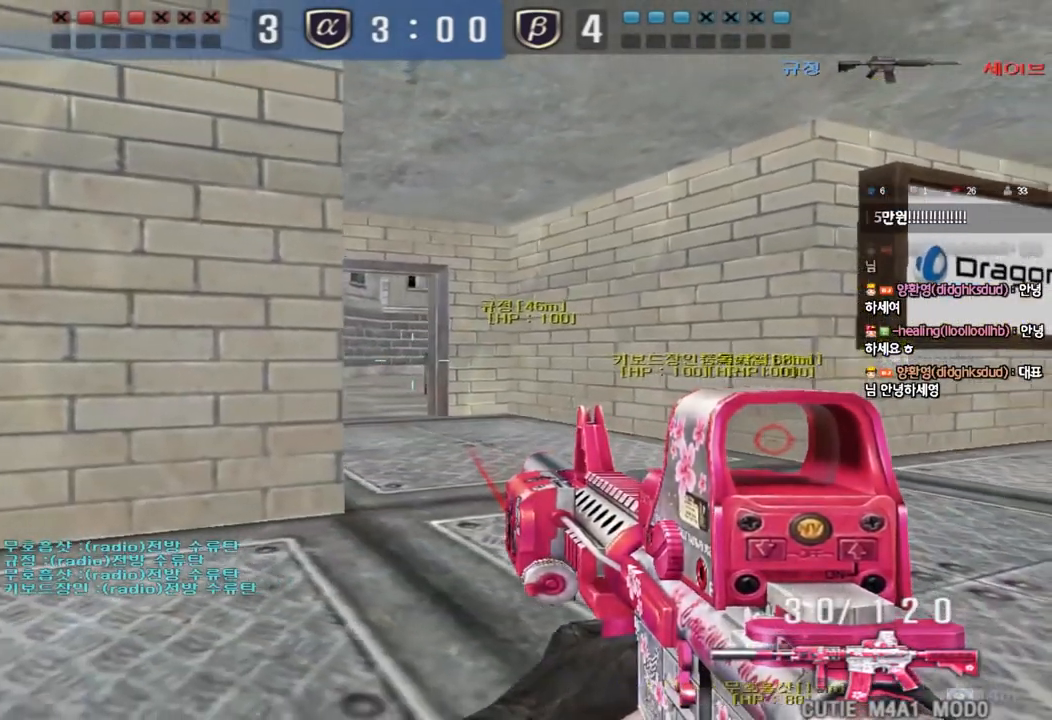
{"keys": ["ctrl"], "events": [[250, "s", "down"], [267, "a", "down"], [400, "a", "up"], [400, "s", "up"]]}
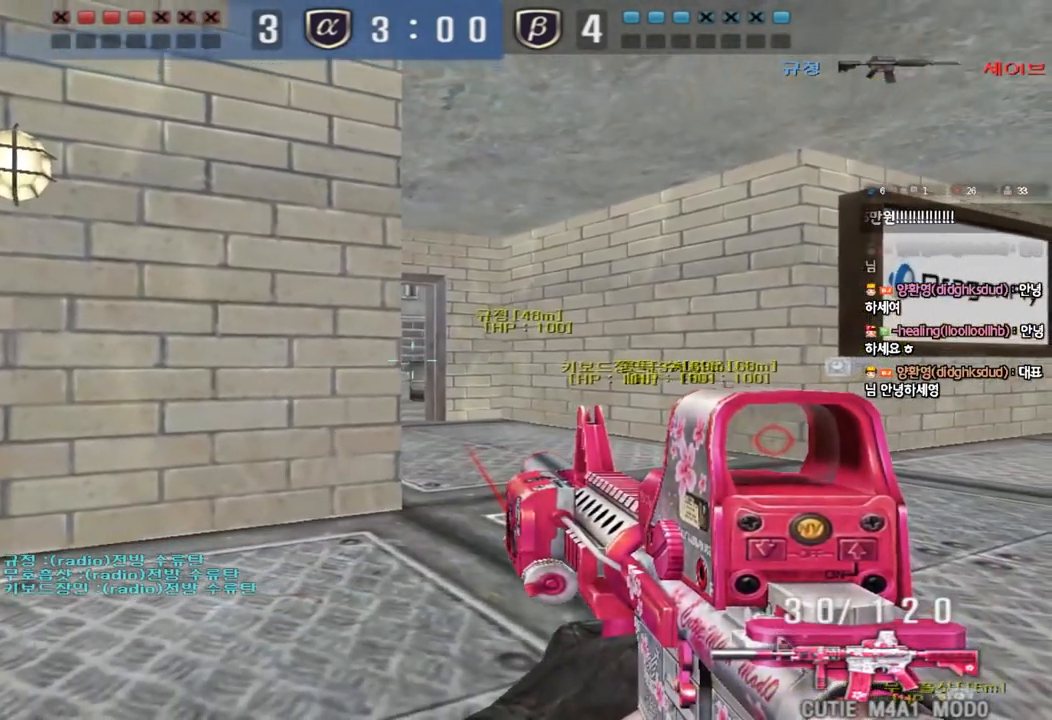
{"keys": ["ctrl"], "events": [[133, "a", "down"], [133, "s", "down"], [217, "s", "up"], [233, "a", "up"], [417, "a", "down"], [433, "s", "down"], [500, "a", "up"], [500, "s", "up"]]}